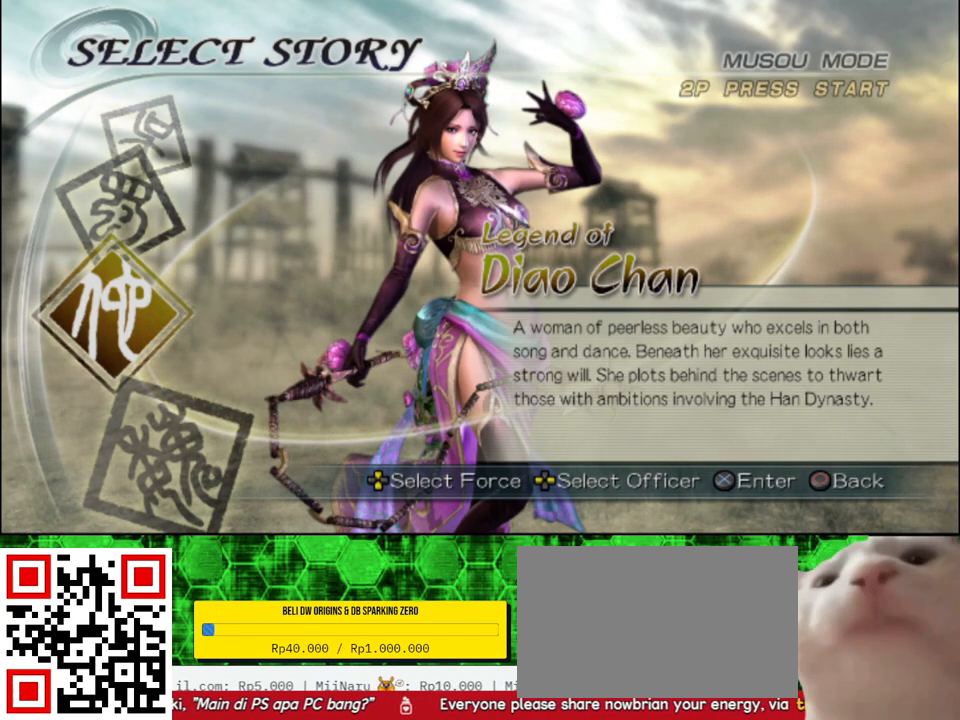
Gameplay with a controller (Xbox layout); each line is a JSON object with the inputs held at the frame after it. "events" lists button and stick changes between this image and that frame as [ms after this image, input, new state], when the widget could be followed in between.
{"buttons": [], "left_stick": "center", "right_stick": "center", "events": [[300, "DPAD_UP", "down"], [383, "DPAD_UP", "up"]]}
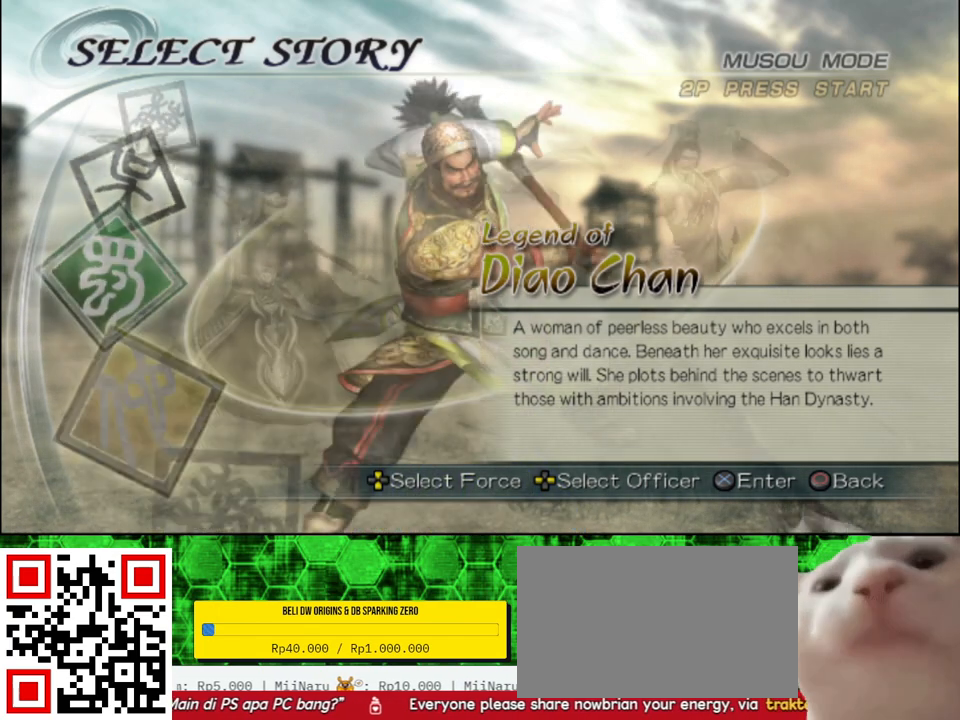
{"buttons": [], "left_stick": "center", "right_stick": "center", "events": []}
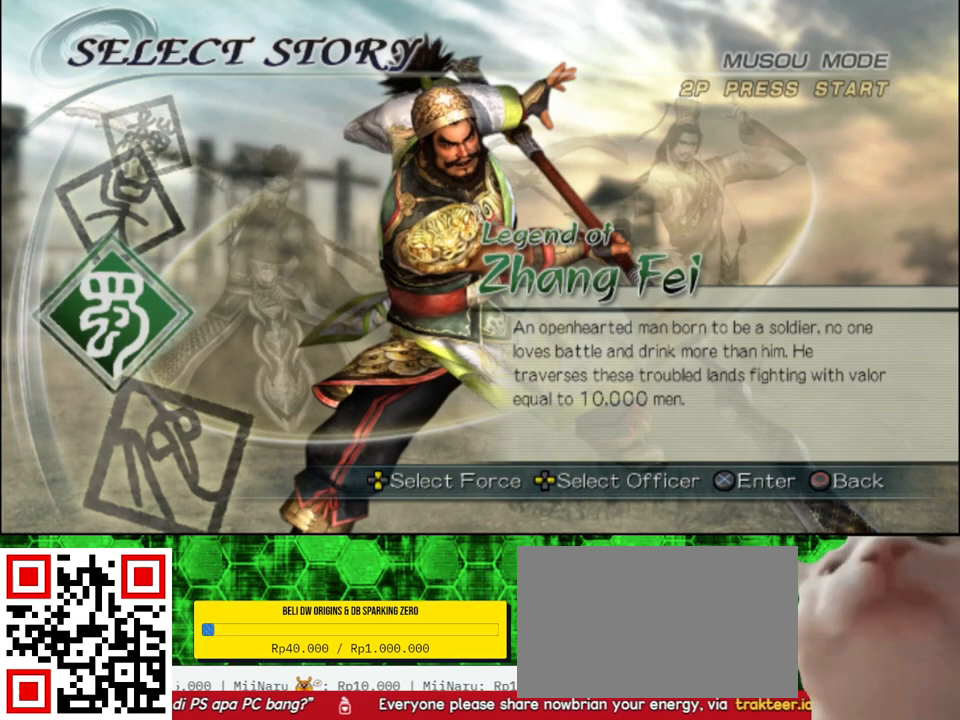
{"buttons": [], "left_stick": "center", "right_stick": "center", "events": []}
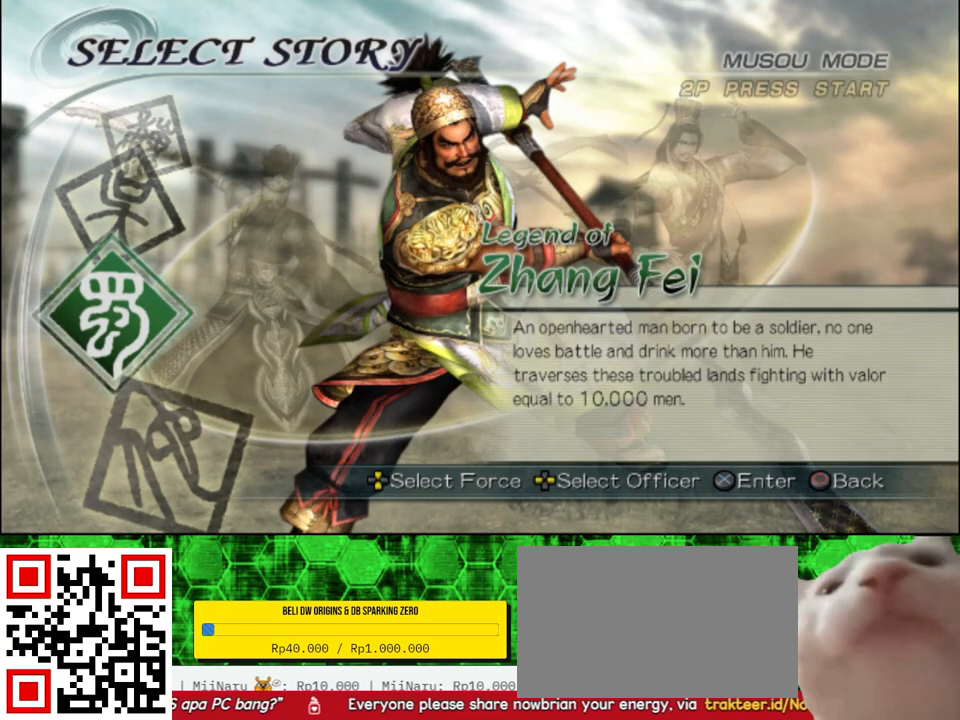
{"buttons": [], "left_stick": "center", "right_stick": "center", "events": []}
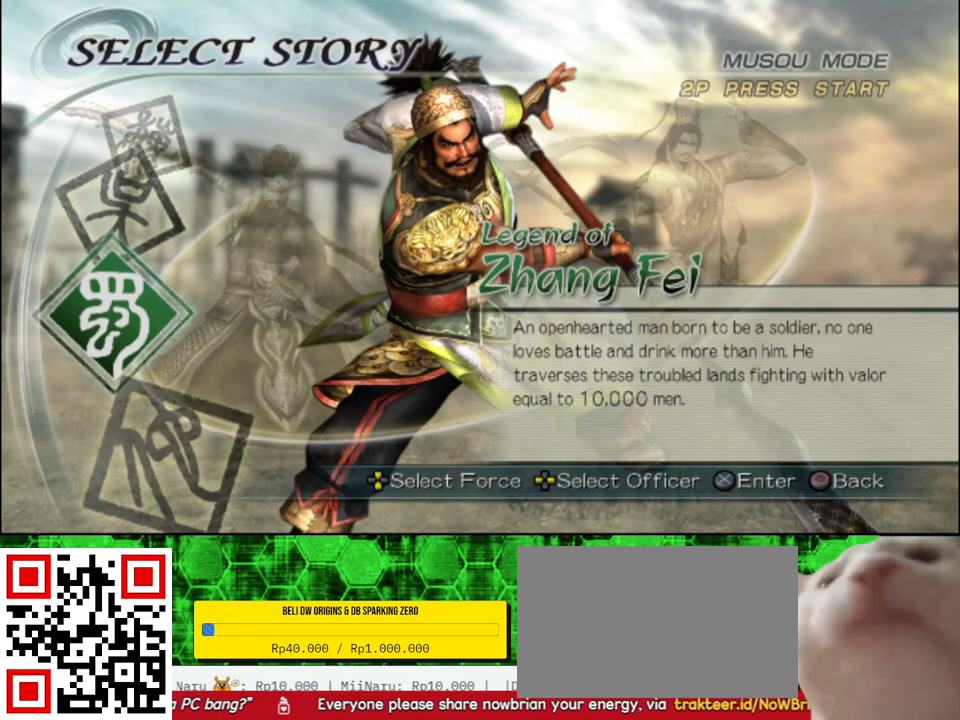
{"buttons": [], "left_stick": "center", "right_stick": "center", "events": []}
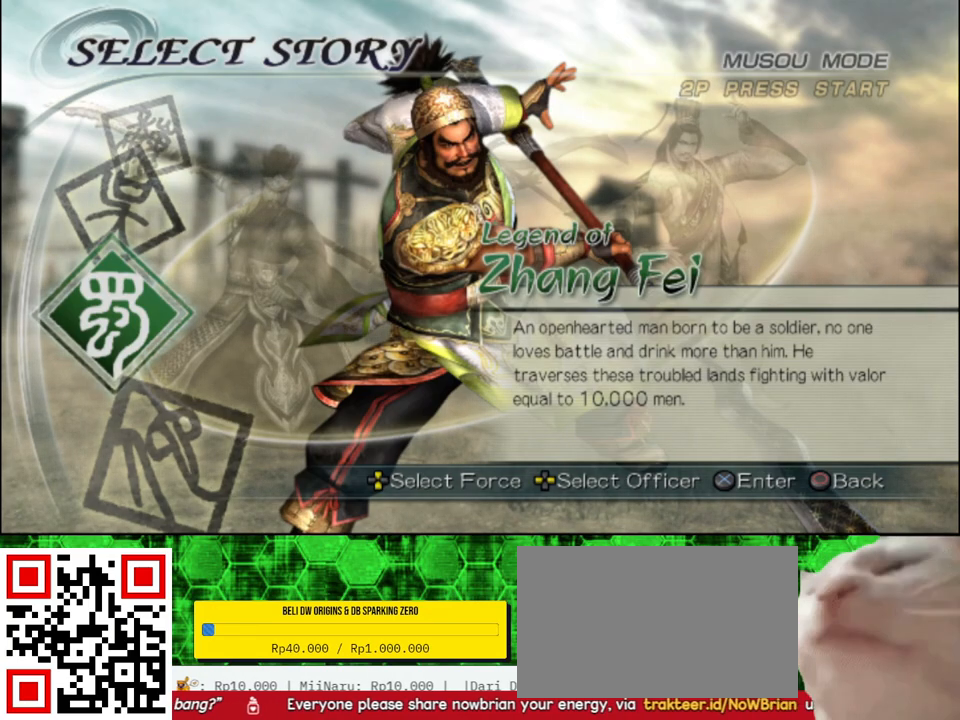
{"buttons": [], "left_stick": "center", "right_stick": "center", "events": []}
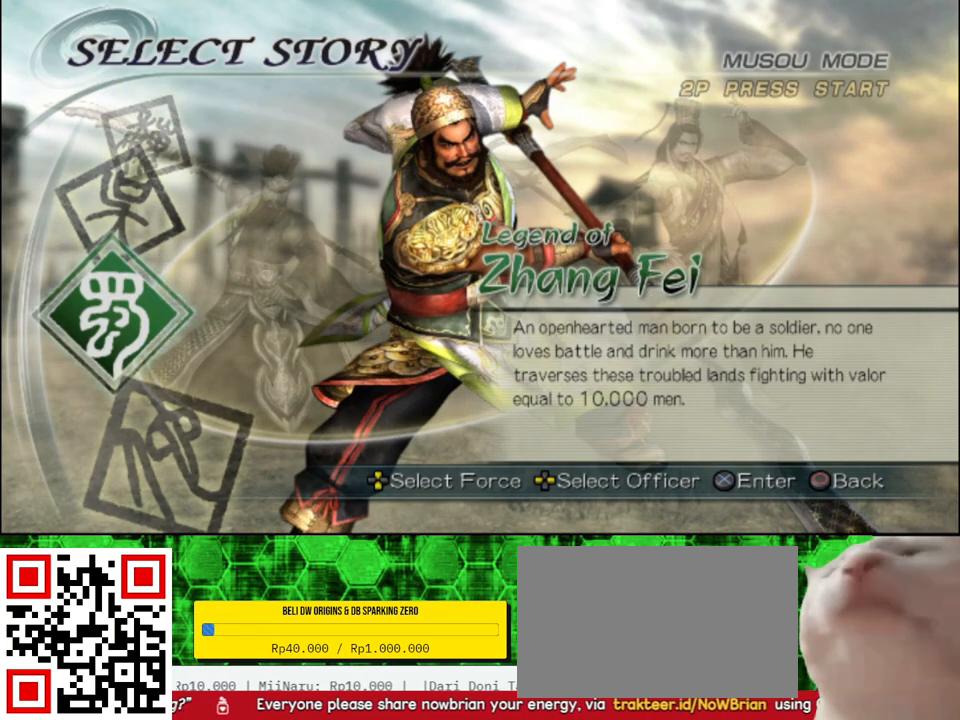
{"buttons": [], "left_stick": "center", "right_stick": "center", "events": [[67, "DPAD_LEFT", "down"], [183, "DPAD_LEFT", "up"]]}
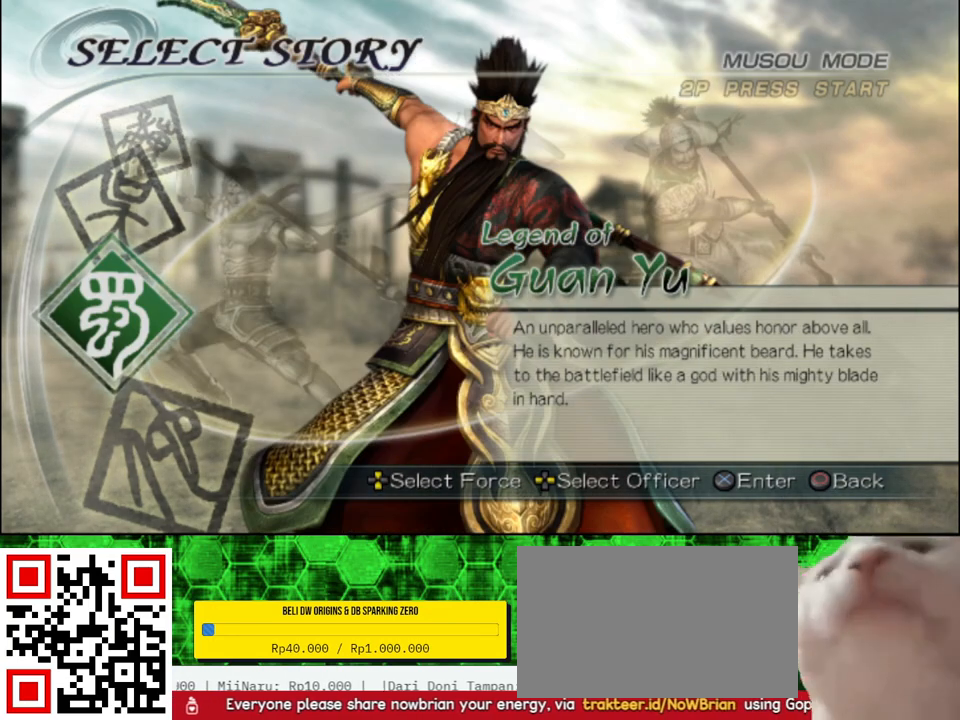
{"buttons": [], "left_stick": "center", "right_stick": "center", "events": [[300, "DPAD_LEFT", "down"], [433, "DPAD_LEFT", "up"]]}
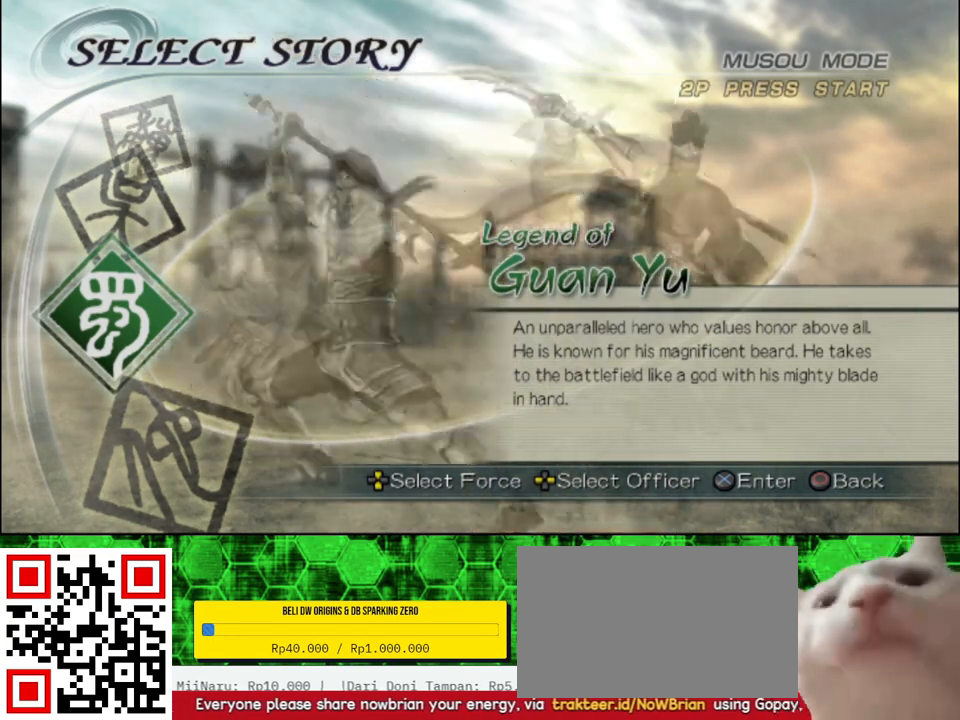
{"buttons": [], "left_stick": "center", "right_stick": "center", "events": [[100, "DPAD_LEFT", "down"], [217, "DPAD_LEFT", "up"]]}
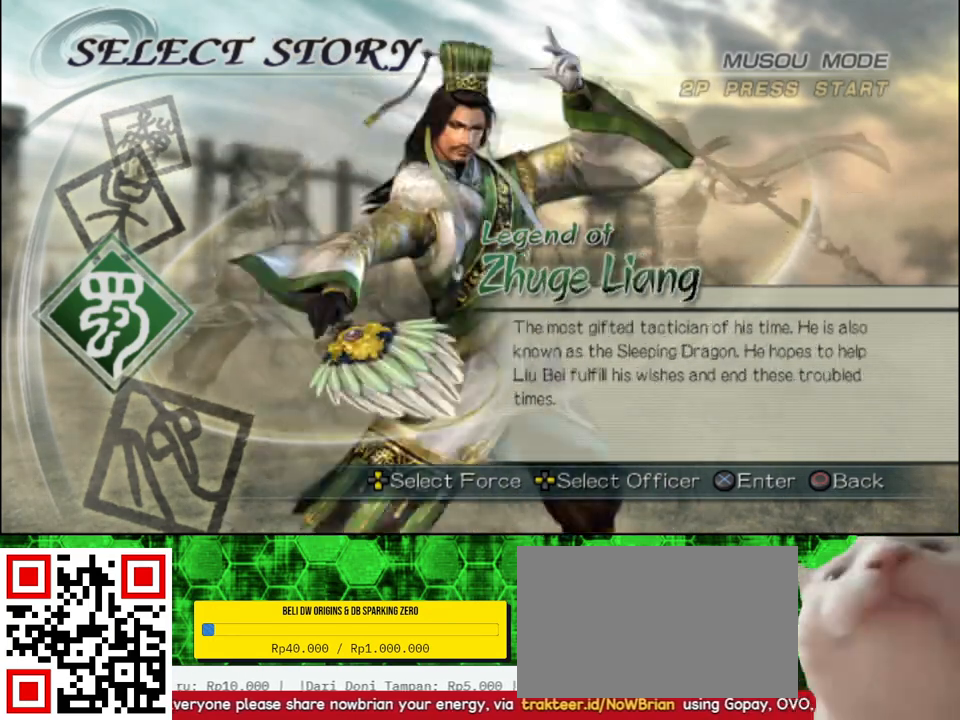
{"buttons": [], "left_stick": "center", "right_stick": "center", "events": [[350, "DPAD_LEFT", "down"], [483, "DPAD_LEFT", "up"]]}
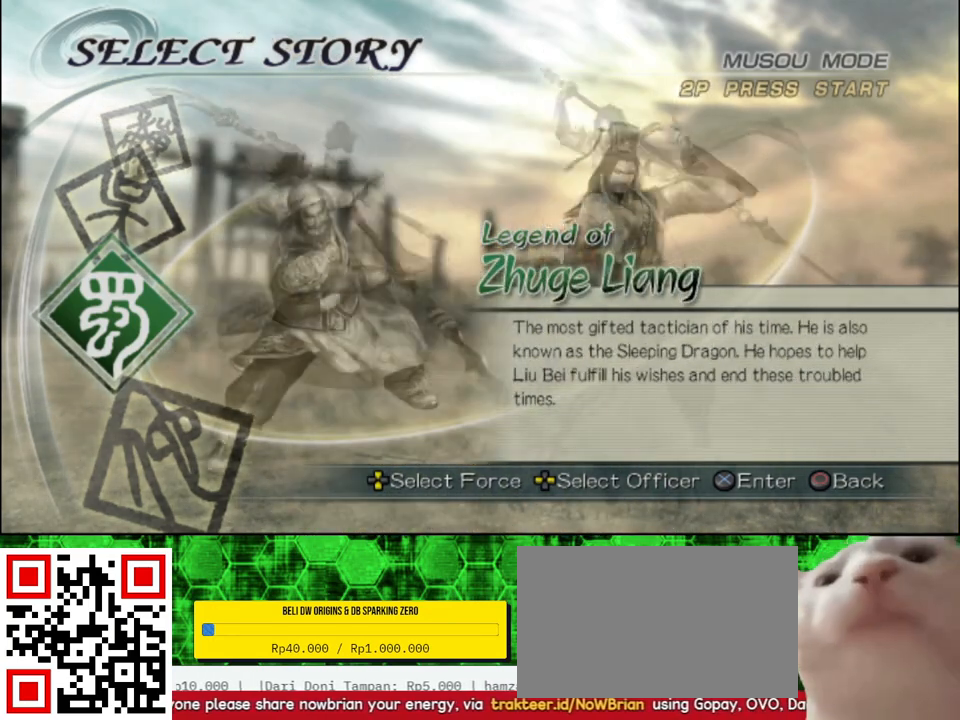
{"buttons": [], "left_stick": "center", "right_stick": "center", "events": [[283, "DPAD_LEFT", "down"], [433, "DPAD_LEFT", "up"]]}
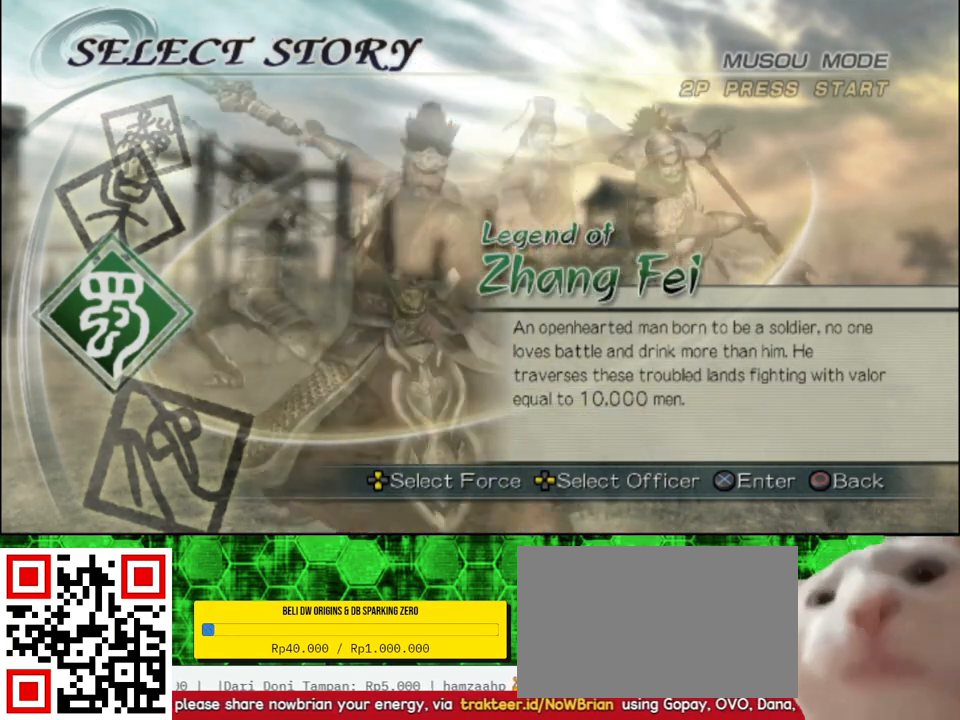
{"buttons": [], "left_stick": "center", "right_stick": "center", "events": [[183, "DPAD_LEFT", "down"], [317, "DPAD_LEFT", "up"]]}
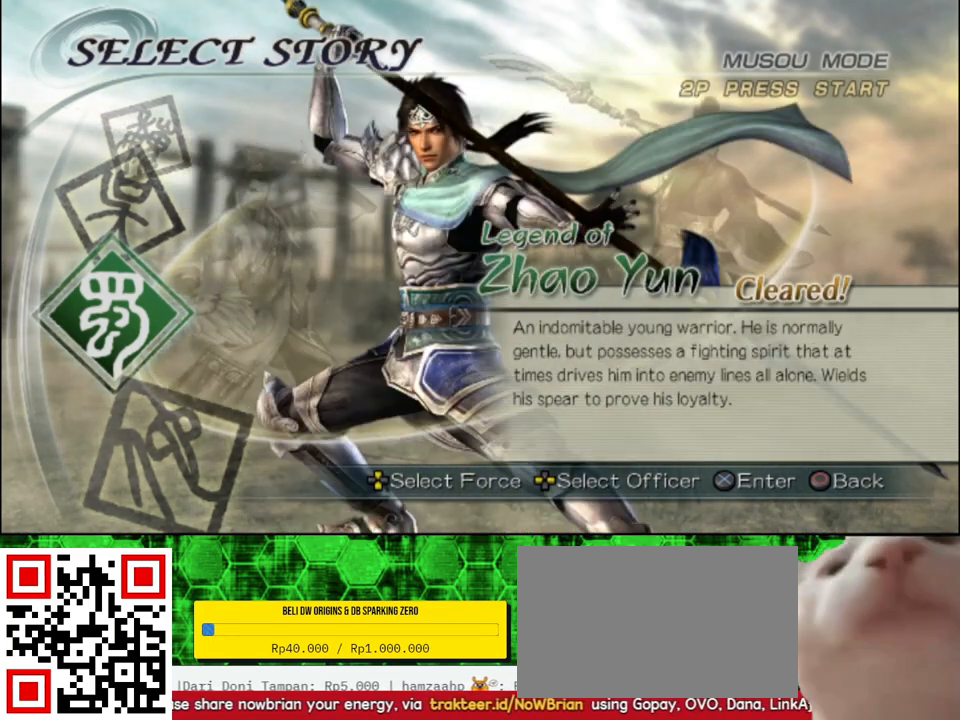
{"buttons": [], "left_stick": "center", "right_stick": "center", "events": [[100, "DPAD_LEFT", "down"], [233, "DPAD_LEFT", "up"]]}
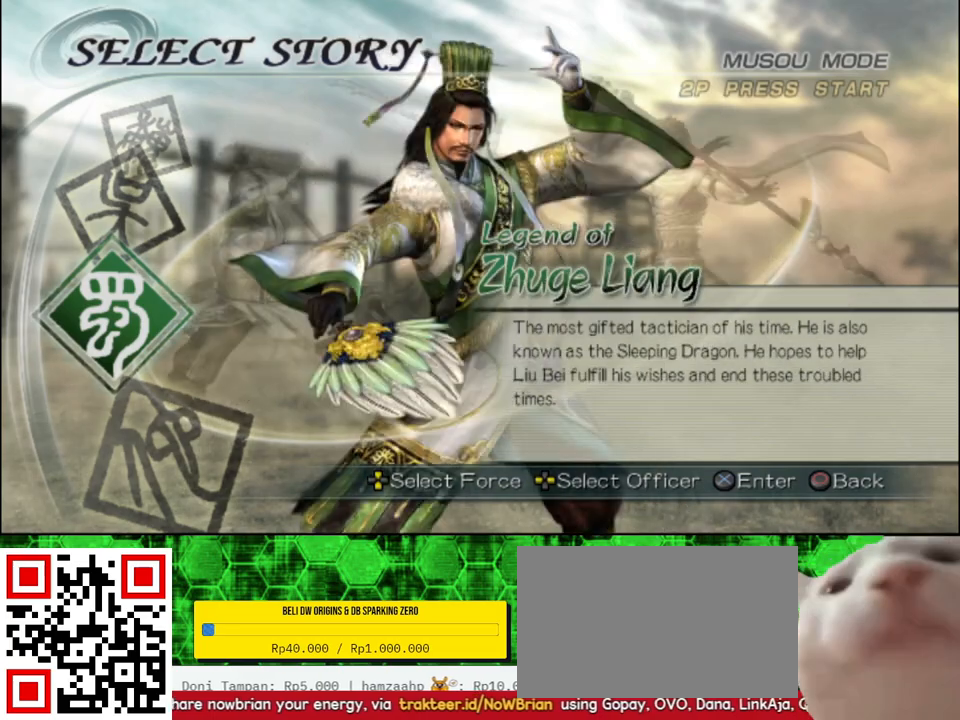
{"buttons": [], "left_stick": "center", "right_stick": "center", "events": []}
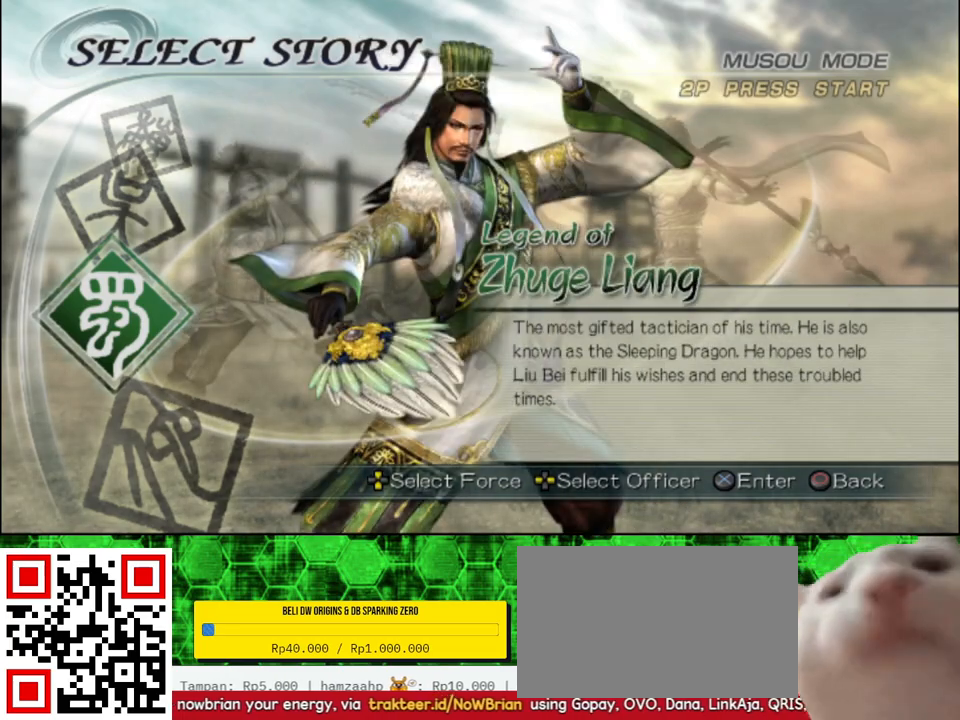
{"buttons": ["DPAD_LEFT"], "left_stick": "center", "right_stick": "center", "events": [[450, "DPAD_LEFT", "down"]]}
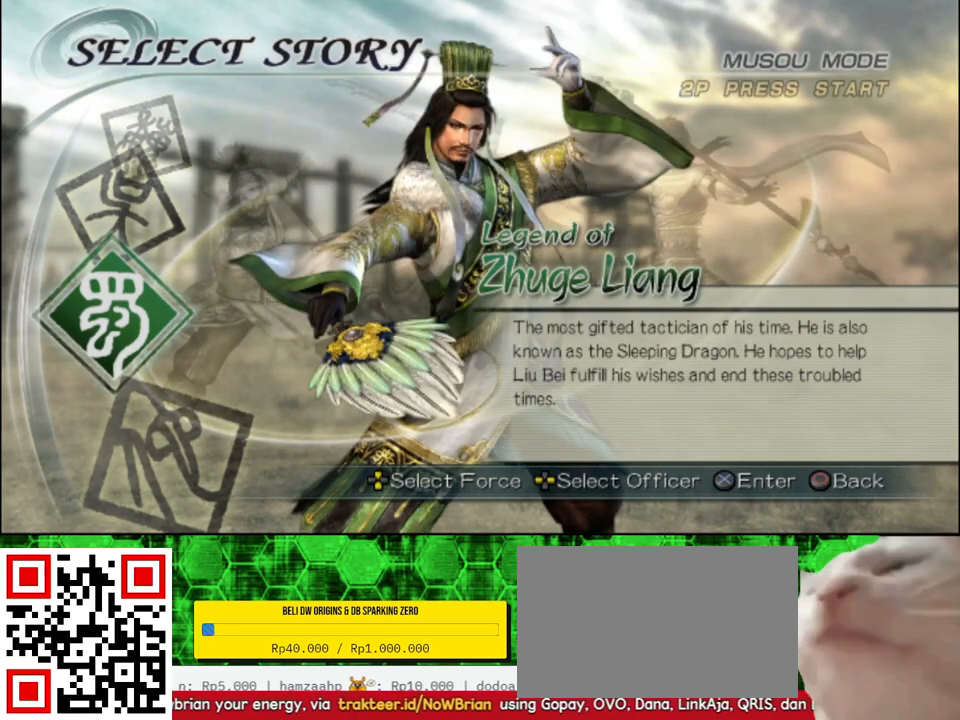
{"buttons": [], "left_stick": "center", "right_stick": "center", "events": [[83, "DPAD_LEFT", "up"]]}
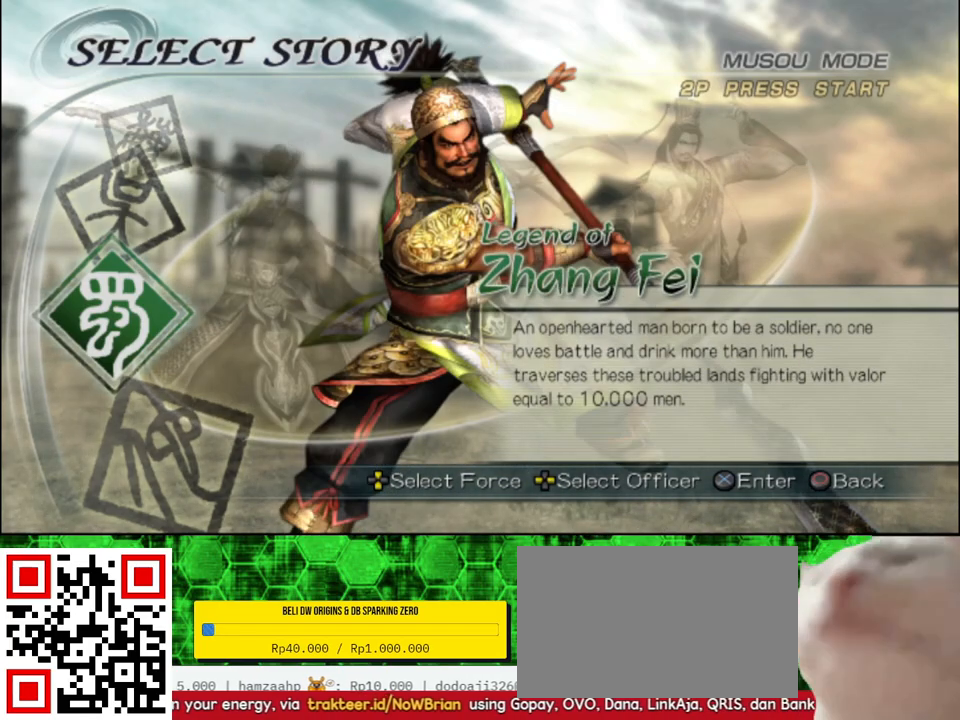
{"buttons": [], "left_stick": "center", "right_stick": "center", "events": [[233, "DPAD_LEFT", "down"], [350, "DPAD_LEFT", "up"]]}
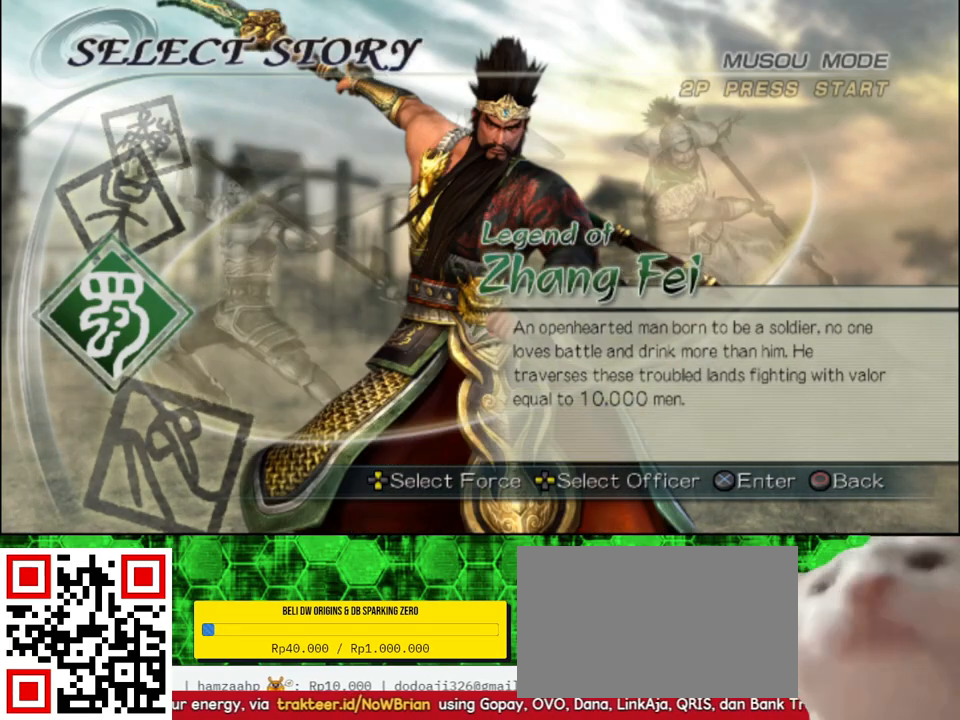
{"buttons": [], "left_stick": "center", "right_stick": "center", "events": [[383, "DPAD_UP", "down"], [500, "DPAD_UP", "up"]]}
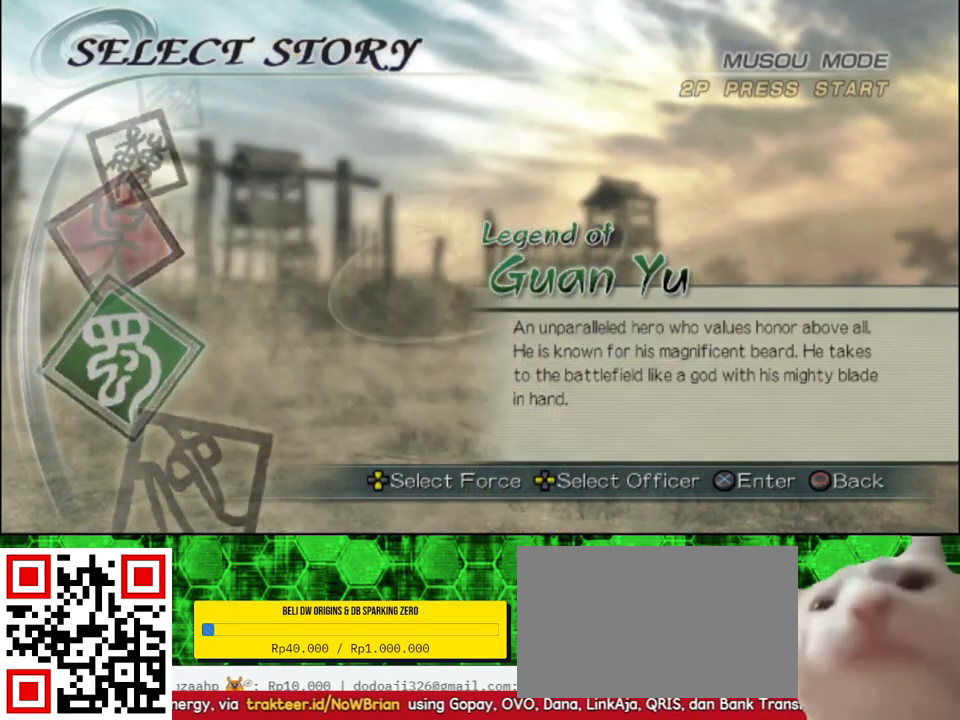
{"buttons": ["DPAD_LEFT"], "left_stick": "center", "right_stick": "center", "events": [[417, "DPAD_LEFT", "down"]]}
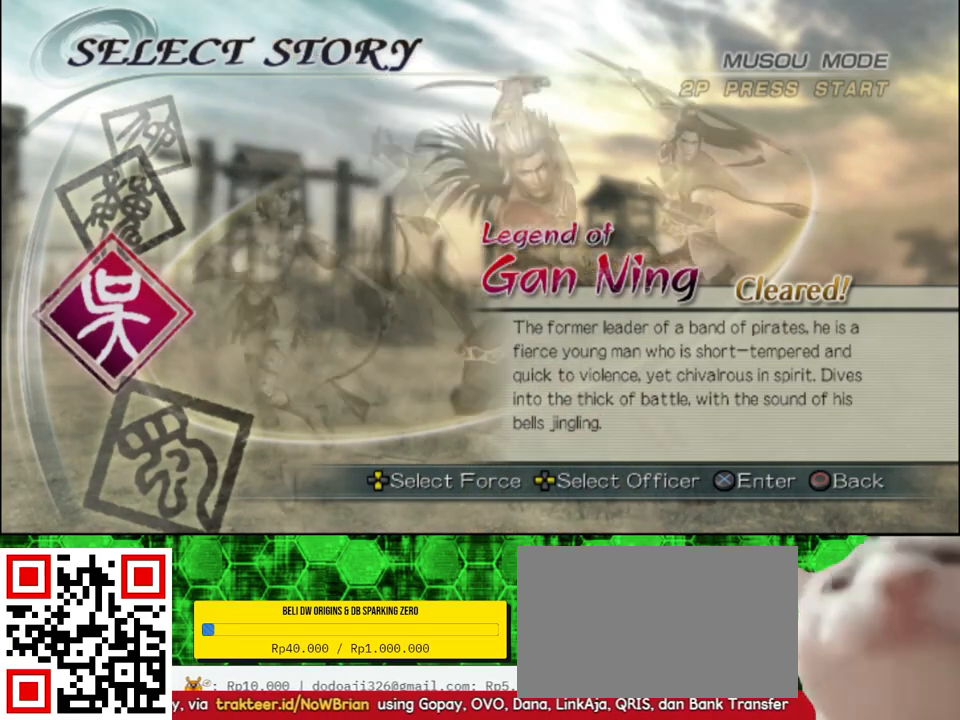
{"buttons": ["DPAD_LEFT"], "left_stick": "center", "right_stick": "center", "events": [[17, "DPAD_LEFT", "up"], [183, "DPAD_LEFT", "down"], [283, "DPAD_LEFT", "up"], [433, "DPAD_LEFT", "down"]]}
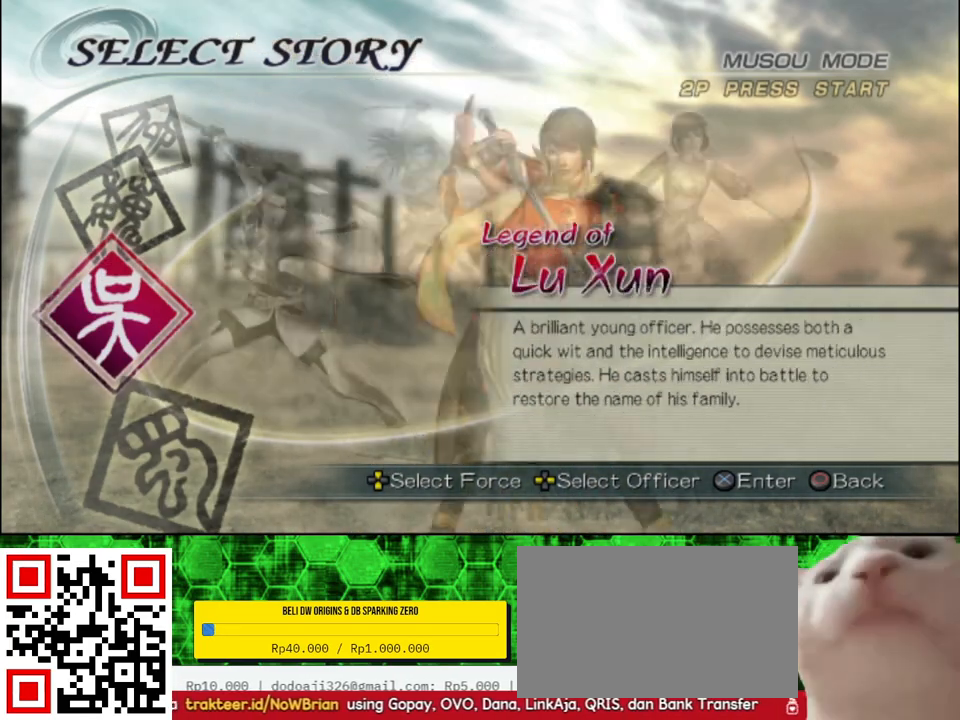
{"buttons": [], "left_stick": "center", "right_stick": "center", "events": [[17, "DPAD_LEFT", "up"], [333, "DPAD_UP", "down"], [450, "DPAD_UP", "up"]]}